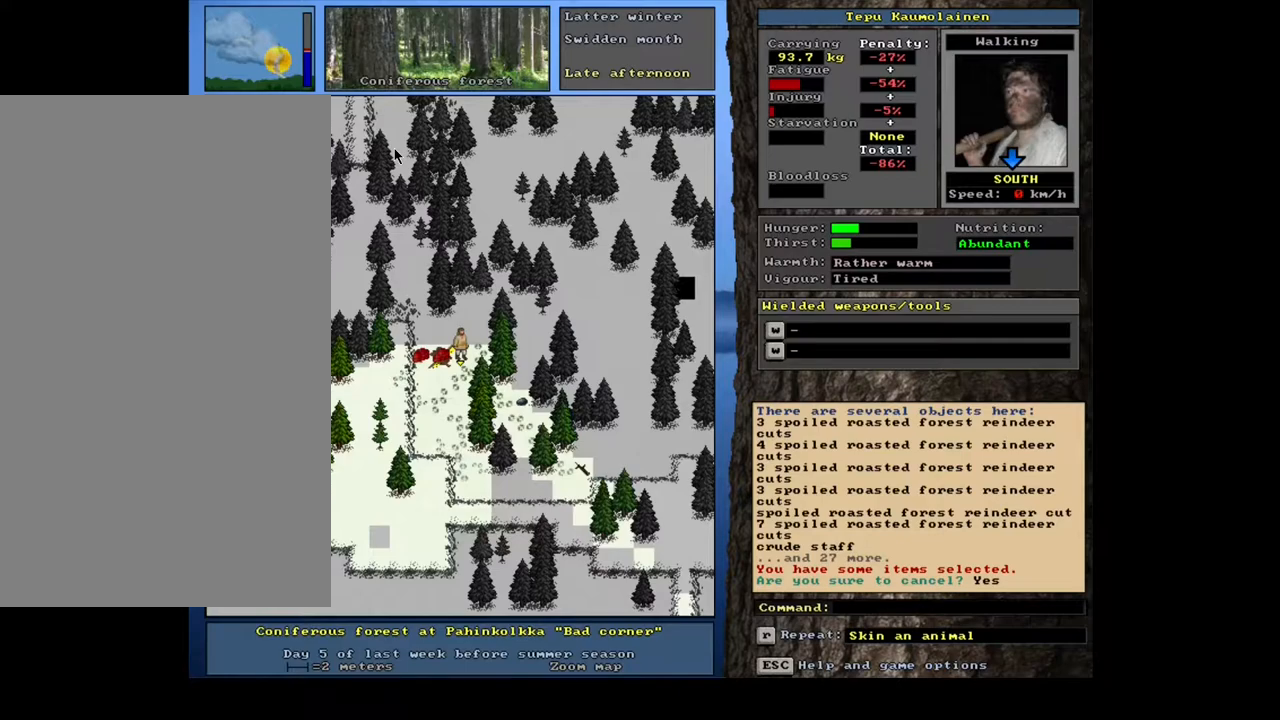
Gameplay with keyboard and mouse; each line is a JSON object with the keys and mouse buttons held at the frame after it. "events" lists presses ("down") and releases ("up") of "0", "1", "2", "3", "4", "5", "6", "7", "8", "9", "a", "alt", "b", "backspace", "c", "caps_lock", "ctrl", "d", "down", "e", "escape", "f", "f1", "f10", "f11", "f12", "f2", "f3", "f4", "f5", "f6", "f7", "f8", "f9", "g", "h", "i", "j", "k", "left", "m", "n", "num0", "num1", "num2", "num3", "num4", "num5", "num6", "num7", "num8", "num9", "o", "p", "q", "r", "right", "s", "shift", "space", "super", "t", "tab", "tilde", "u", "up", "v", "w", "x", "y", "z", "mouse_left", "mouse_wheel", "mouse_right", "mouse_mb4" and "mouse_mb5" between this image and that frame as [ms after this image, input, new state], when the widget could be followed in between. "mouse_left", "mouse_wheel", "mouse_right", "mouse_mb4", "mouse_mb5" = the "left", "wheel", "right", "mb4", "mb5" buttons of the "mouse" list. No other keys are recorded. "wheel" means that the mouse wheel is clicked or scrolled. Mouse movement is not recorded.
{"keys": [], "mouse": [], "events": [[267, "g", "down"], [367, "g", "up"]]}
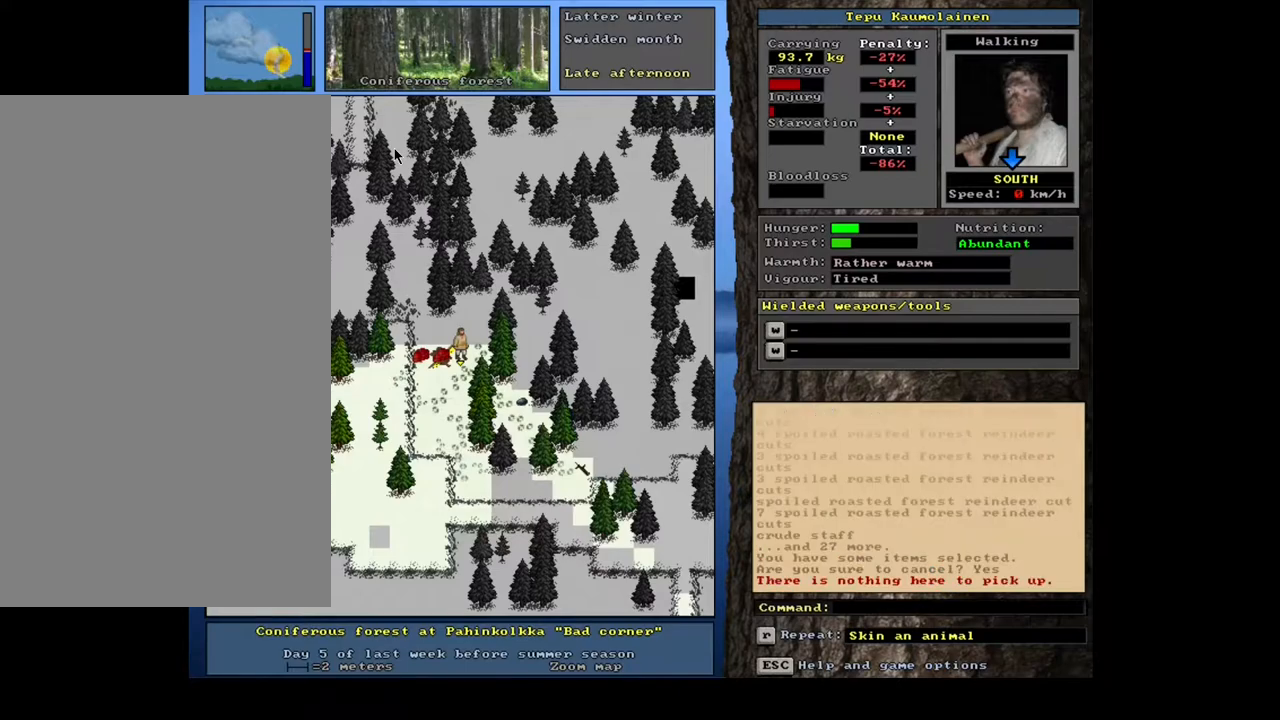
{"keys": ["tab"], "mouse": [], "events": [[250, "d", "down"], [350, "d", "up"], [450, "tab", "down"]]}
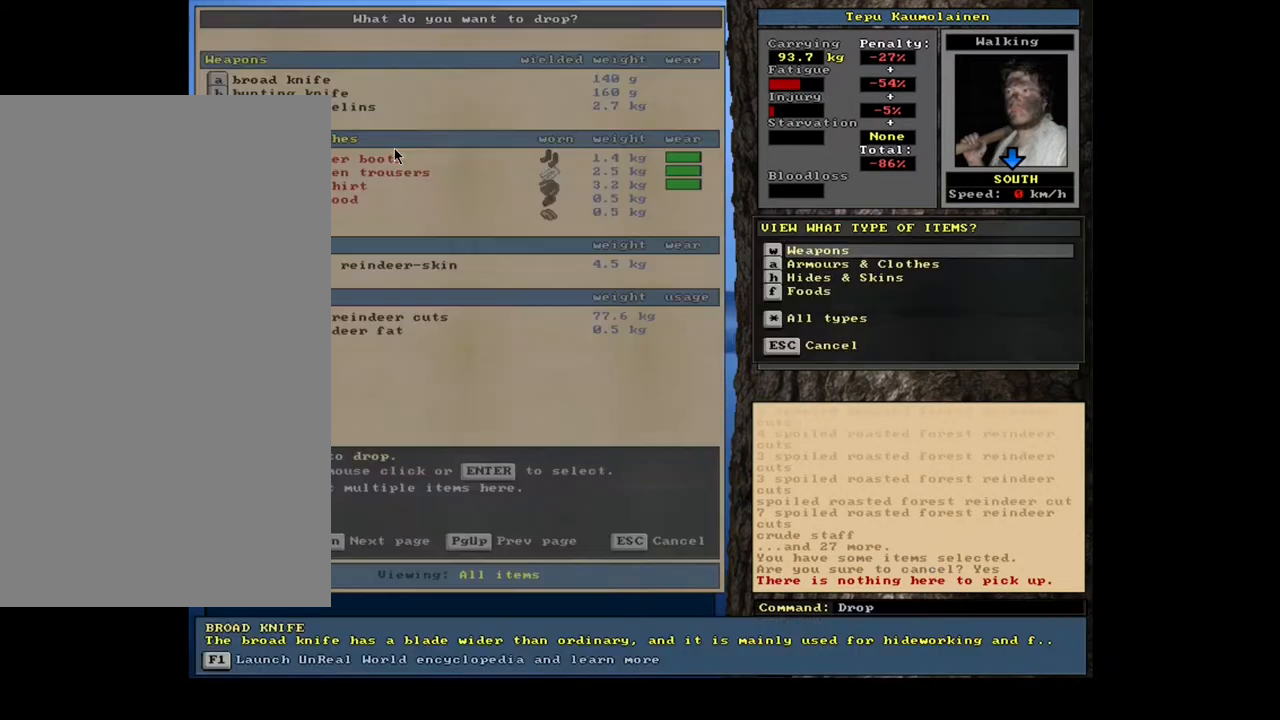
{"keys": ["shift"], "mouse": [], "events": [[17, "f", "down"], [33, "tab", "up"], [117, "f", "up"], [233, "shift", "down"]]}
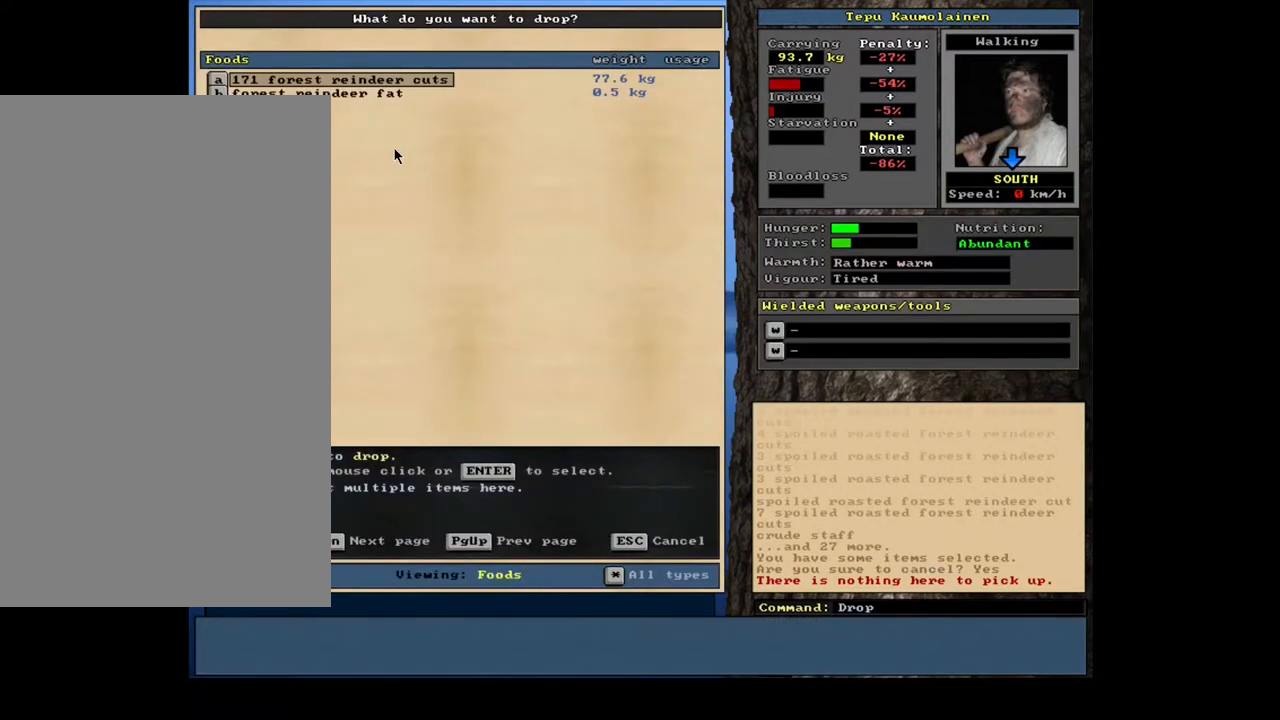
{"keys": [], "mouse": [], "events": [[300, "shift", "up"], [383, "space", "down"], [483, "space", "up"]]}
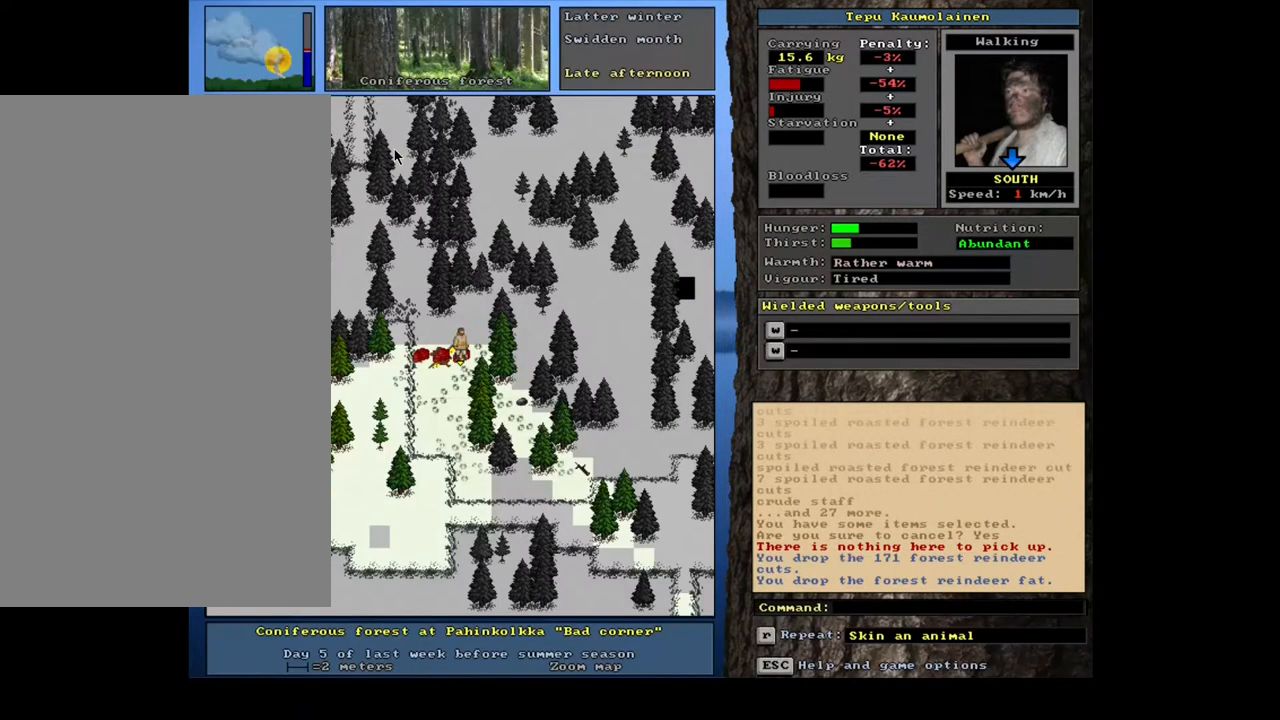
{"keys": ["ctrl", "left"], "mouse": [], "events": [[433, "ctrl", "down"], [500, "left", "down"]]}
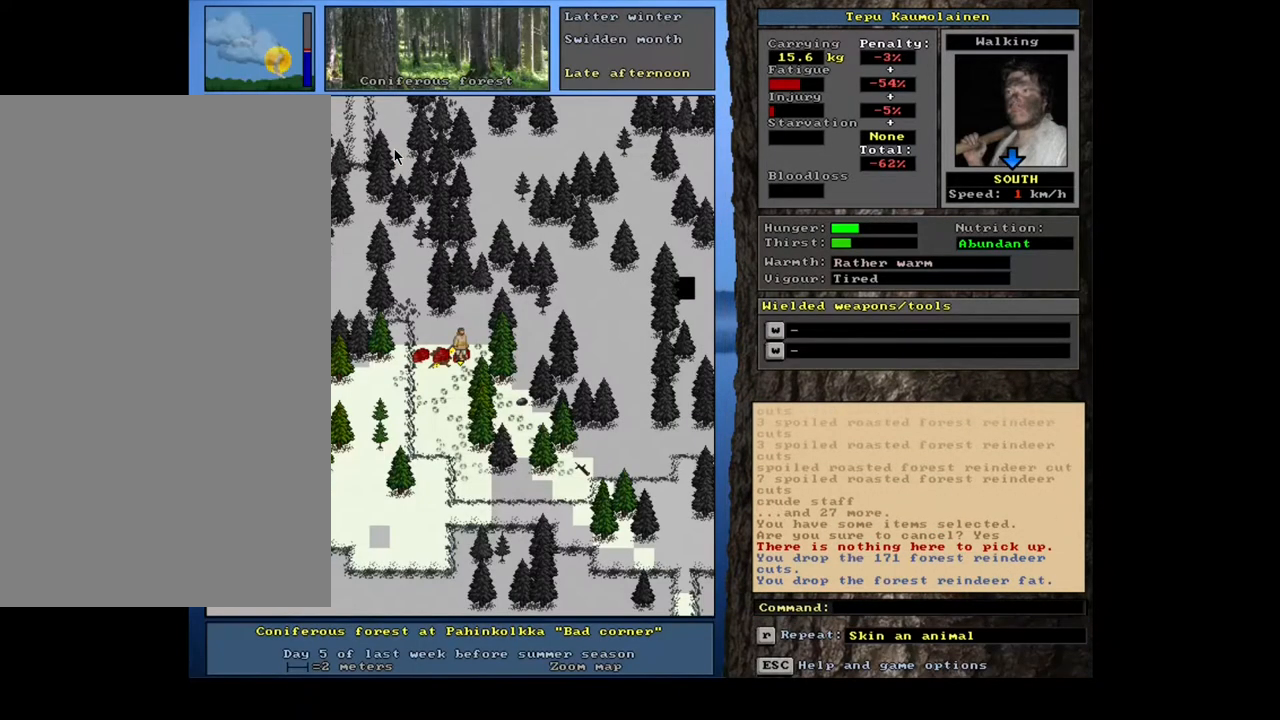
{"keys": [], "mouse": [], "events": [[83, "left", "up"], [117, "ctrl", "up"]]}
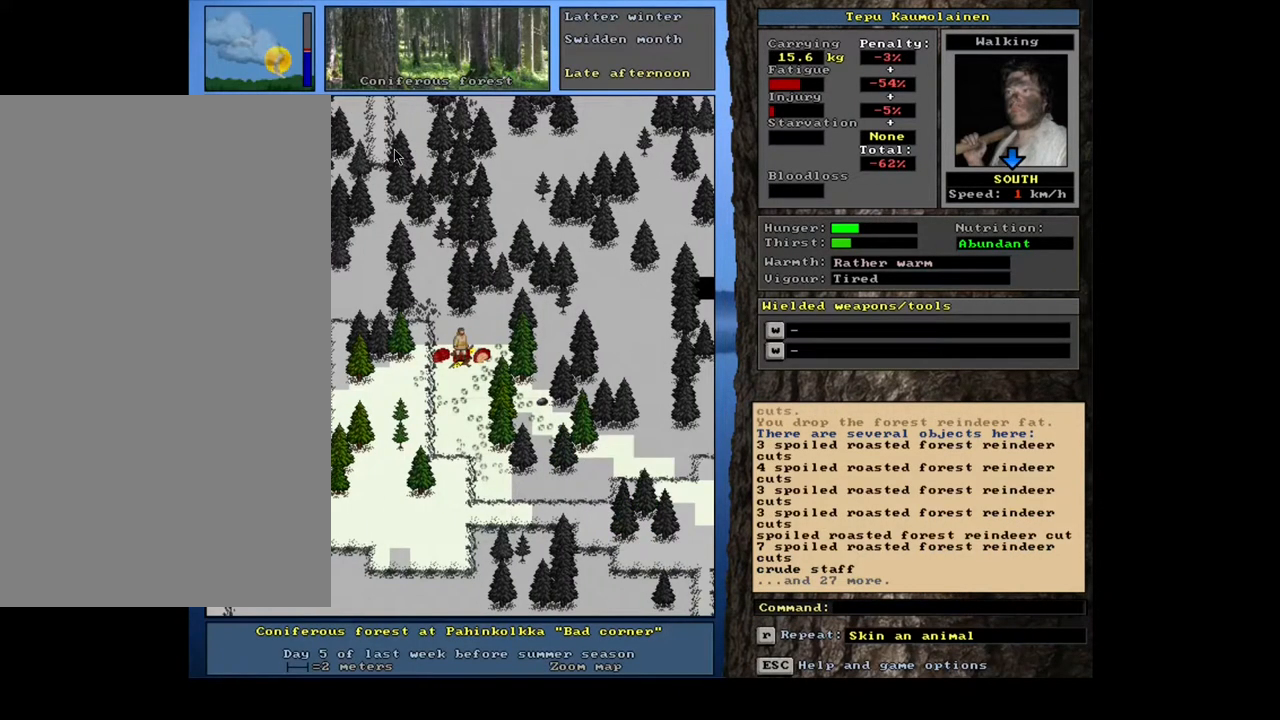
{"keys": ["f"], "mouse": [], "events": [[83, "g", "down"], [183, "g", "up"], [383, "tab", "down"], [467, "f", "down"], [483, "tab", "up"]]}
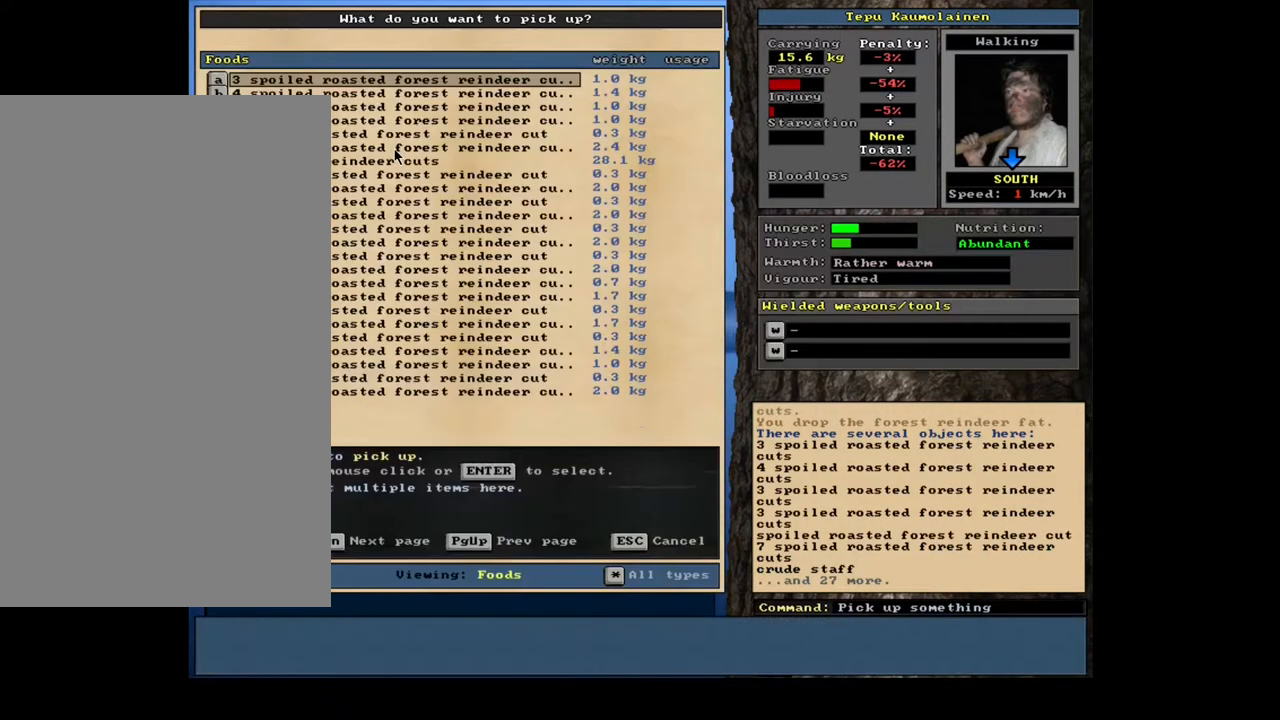
{"keys": ["shift"], "mouse": [], "events": [[50, "f", "up"], [183, "shift", "down"]]}
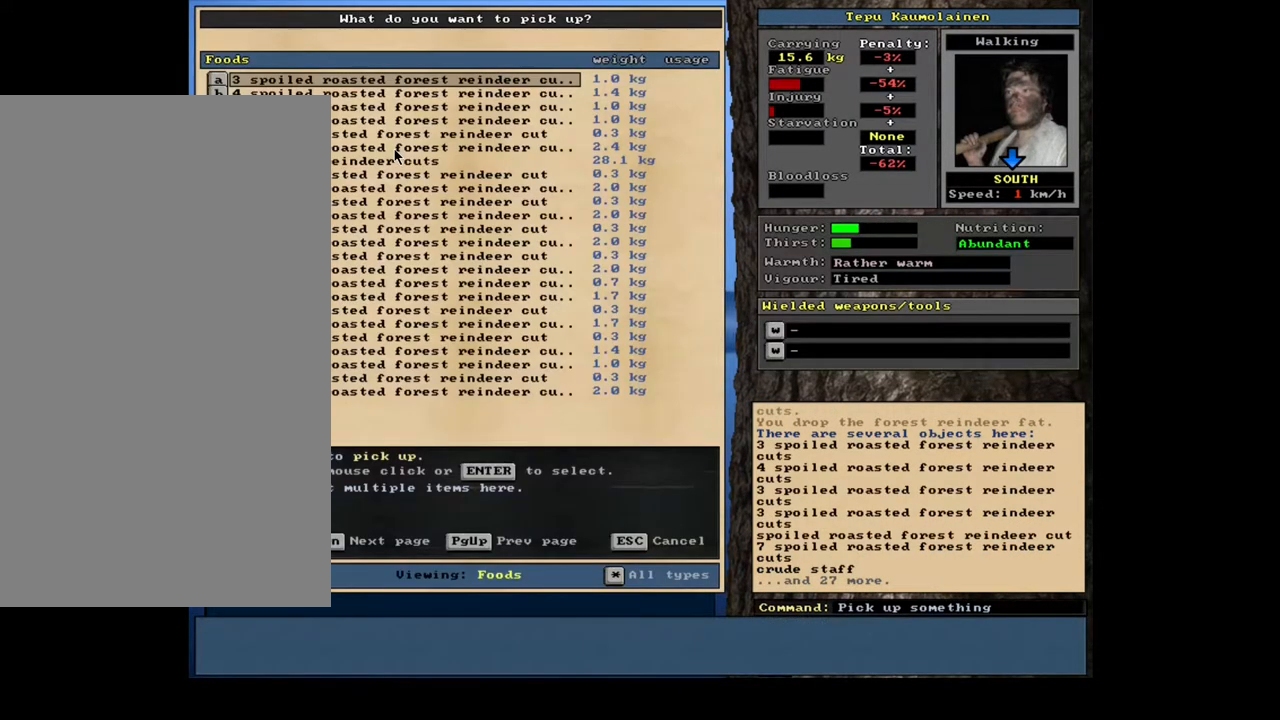
{"keys": ["shift"], "mouse": [], "events": []}
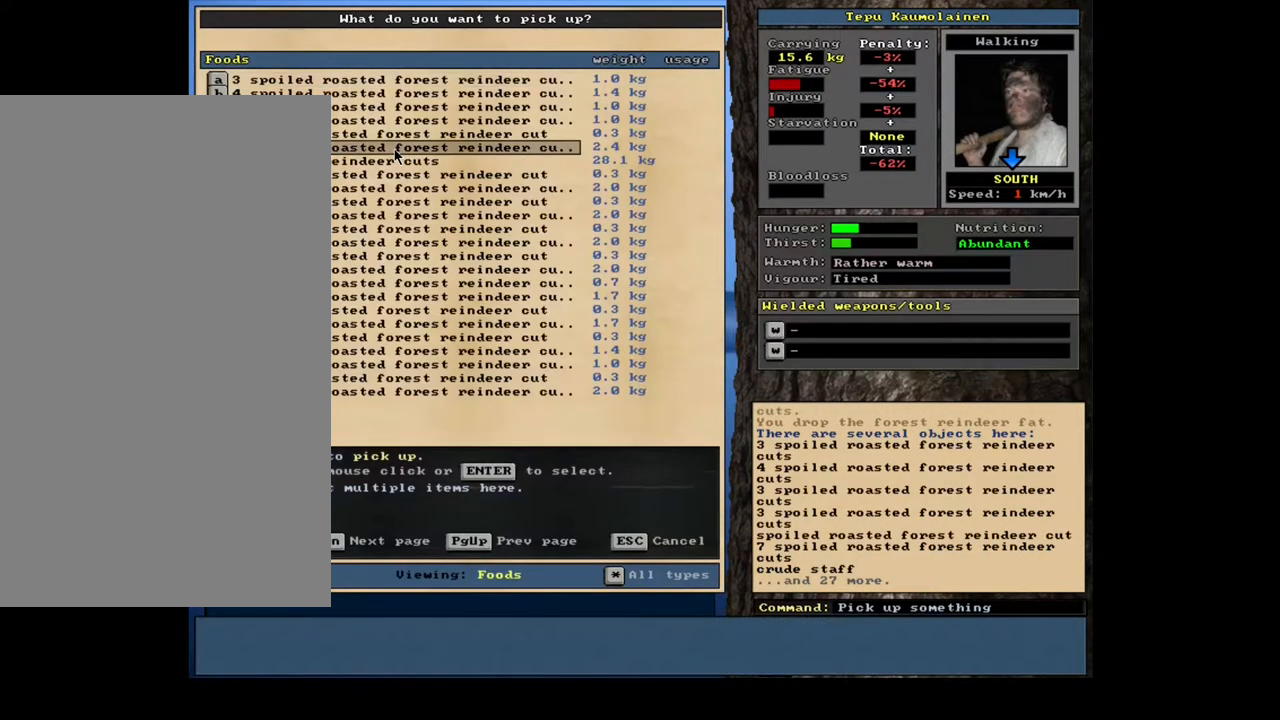
{"keys": ["shift"], "mouse": [], "events": []}
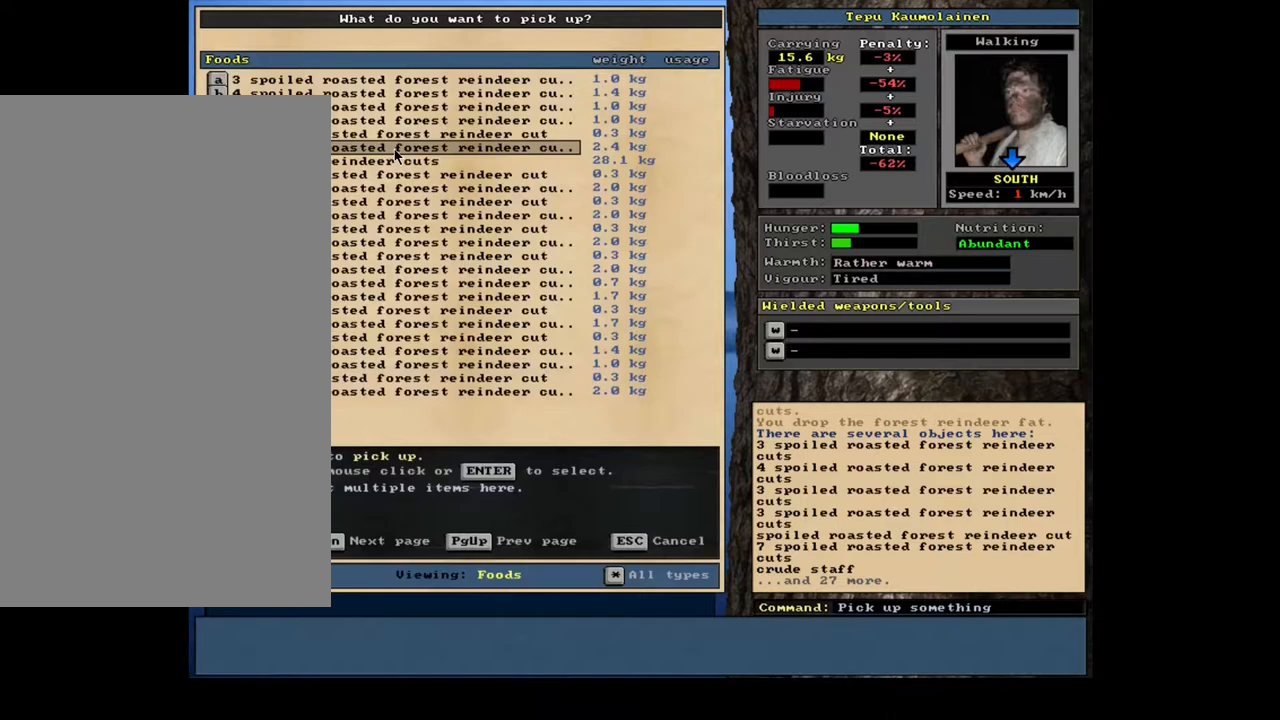
{"keys": ["shift"], "mouse": [], "events": []}
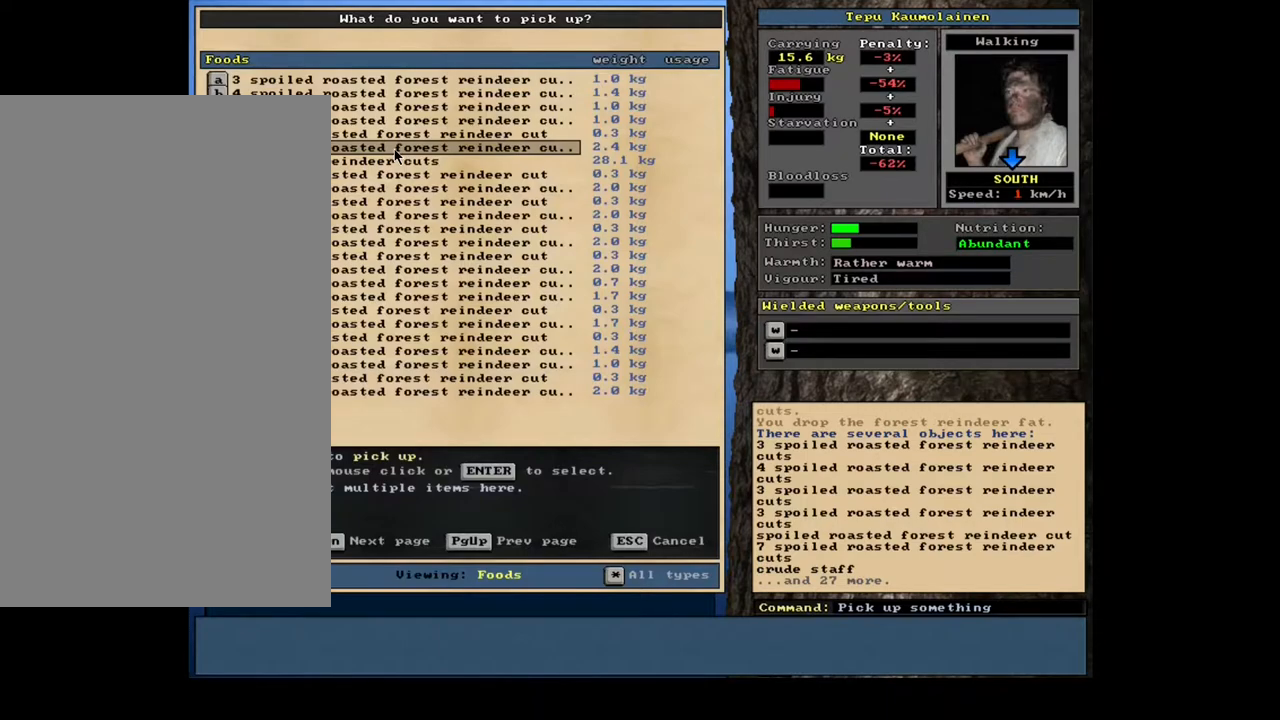
{"keys": ["shift"], "mouse": [], "events": []}
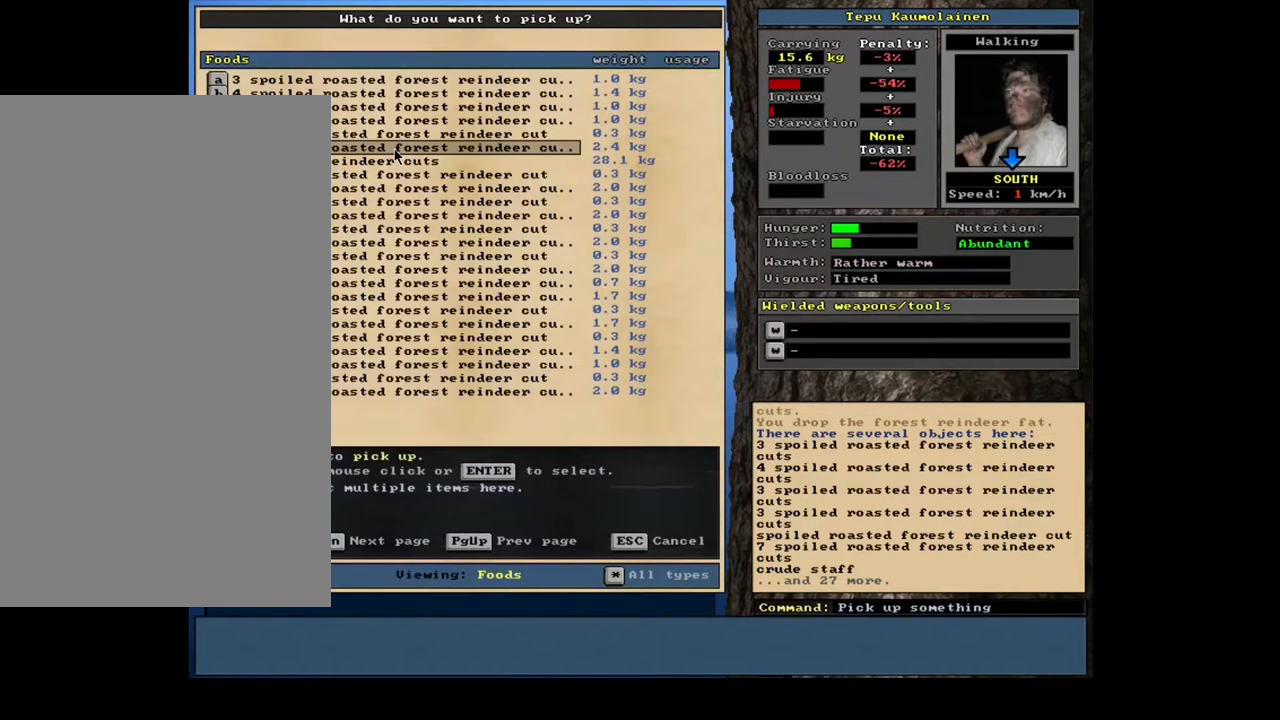
{"keys": ["shift"], "mouse": [], "events": []}
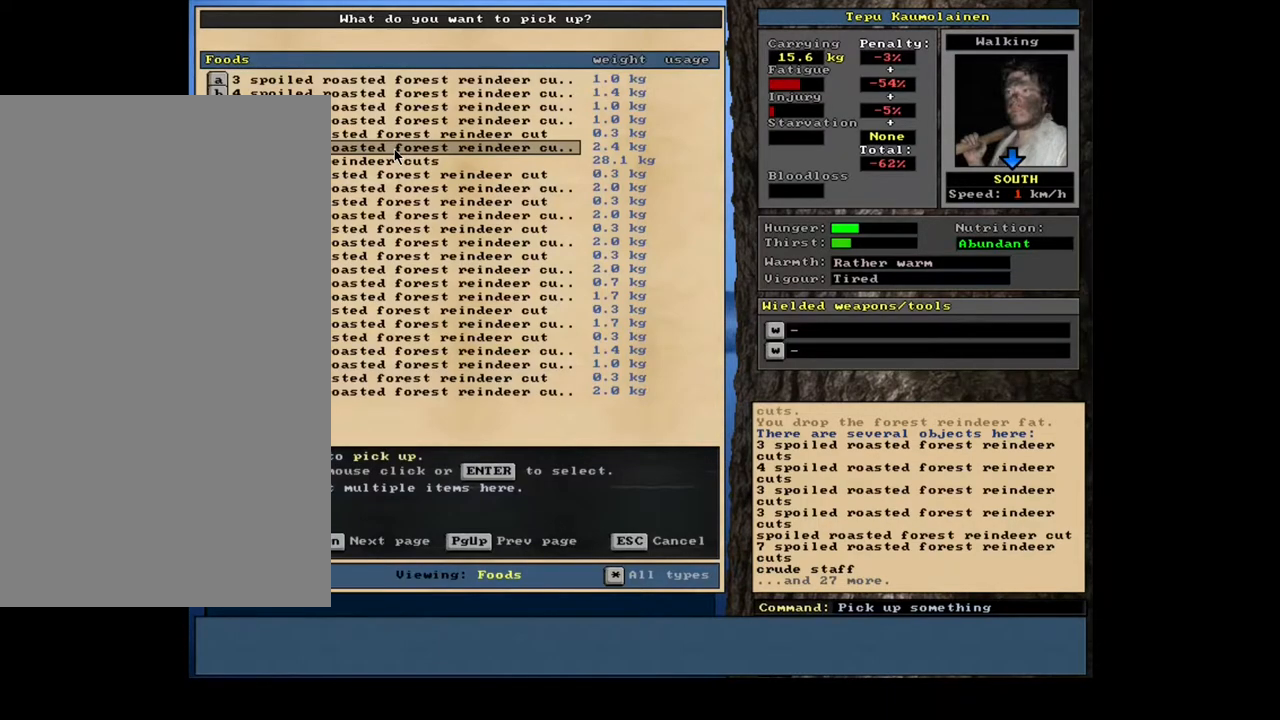
{"keys": ["shift"], "mouse": [], "events": []}
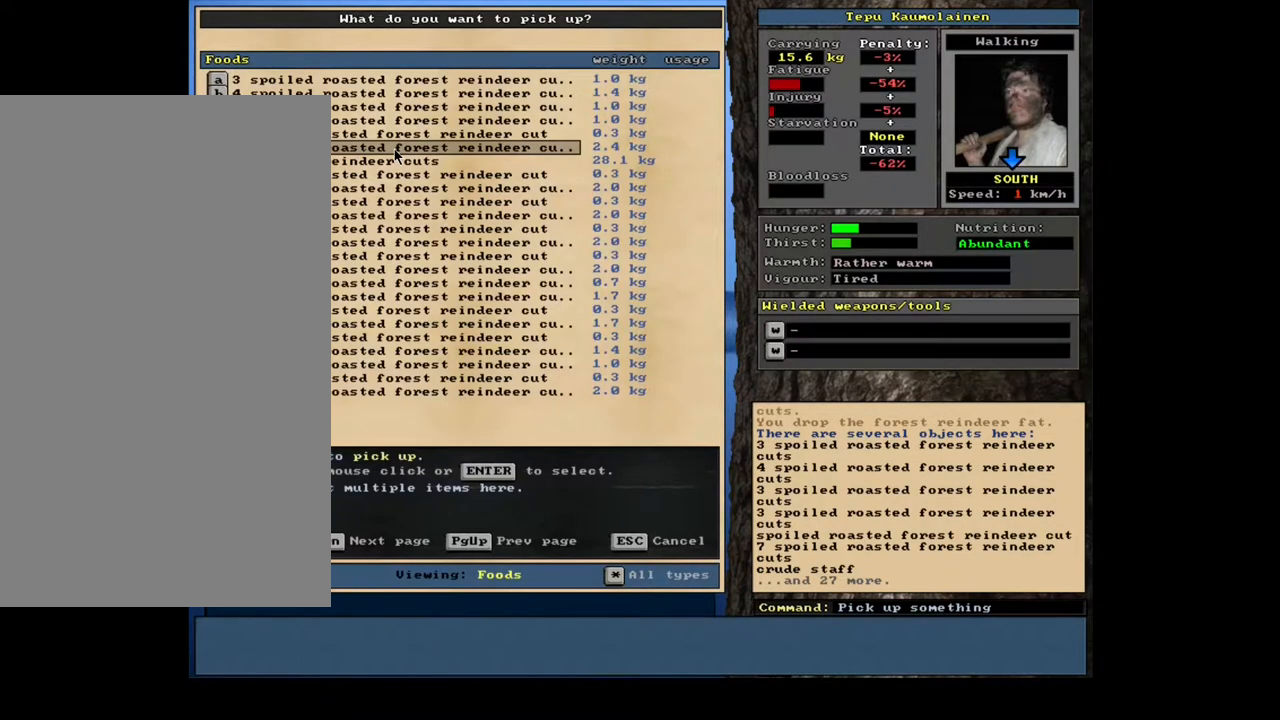
{"keys": ["shift"], "mouse": [], "events": []}
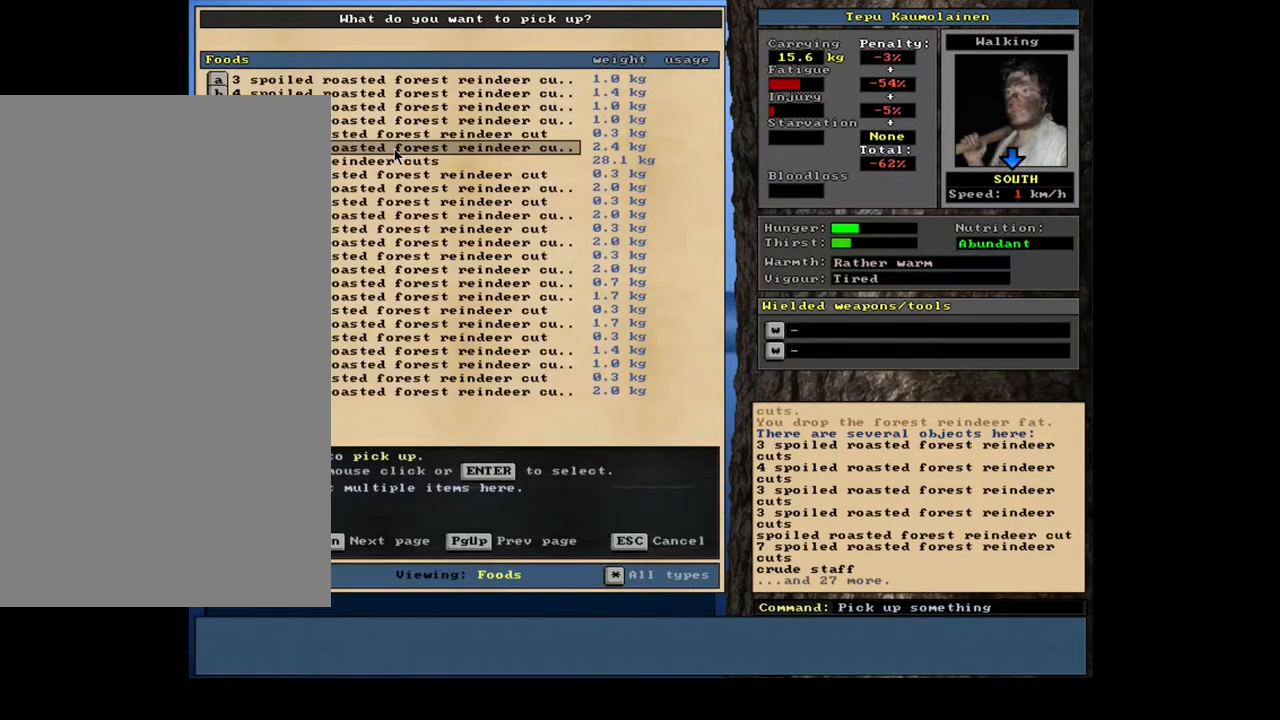
{"keys": ["shift"], "mouse": [], "events": []}
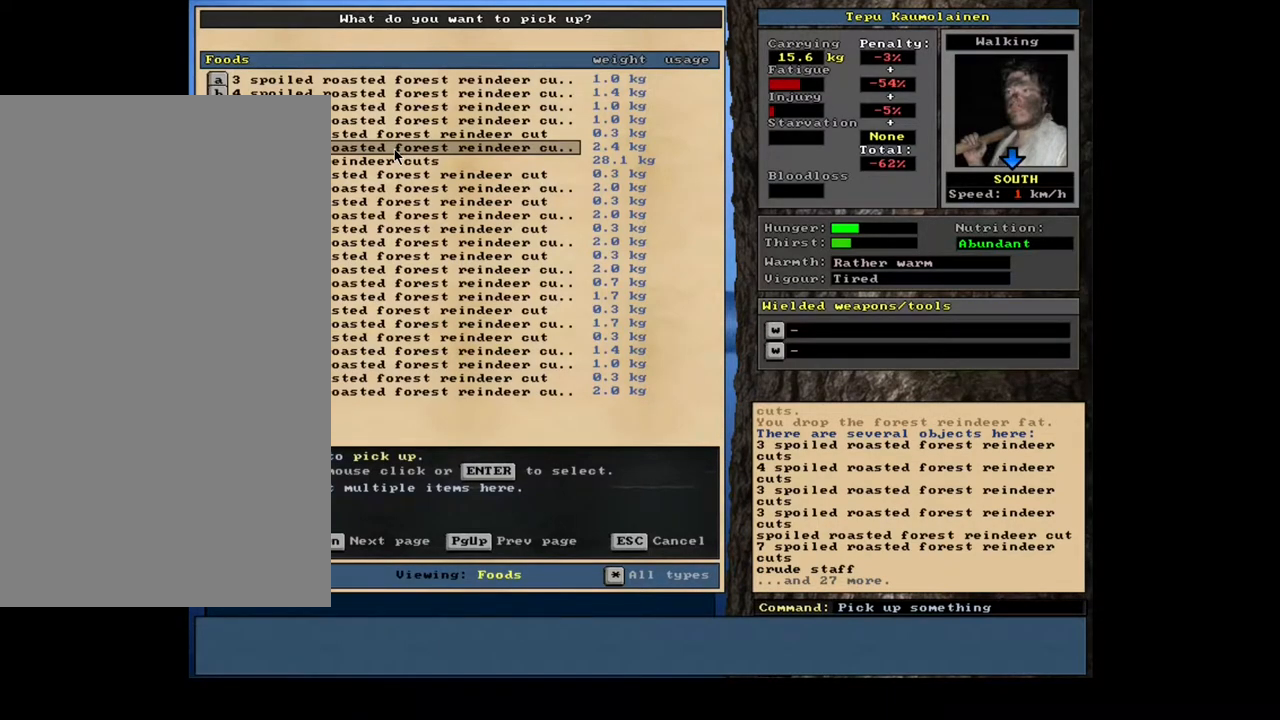
{"keys": ["shift"], "mouse": [], "events": []}
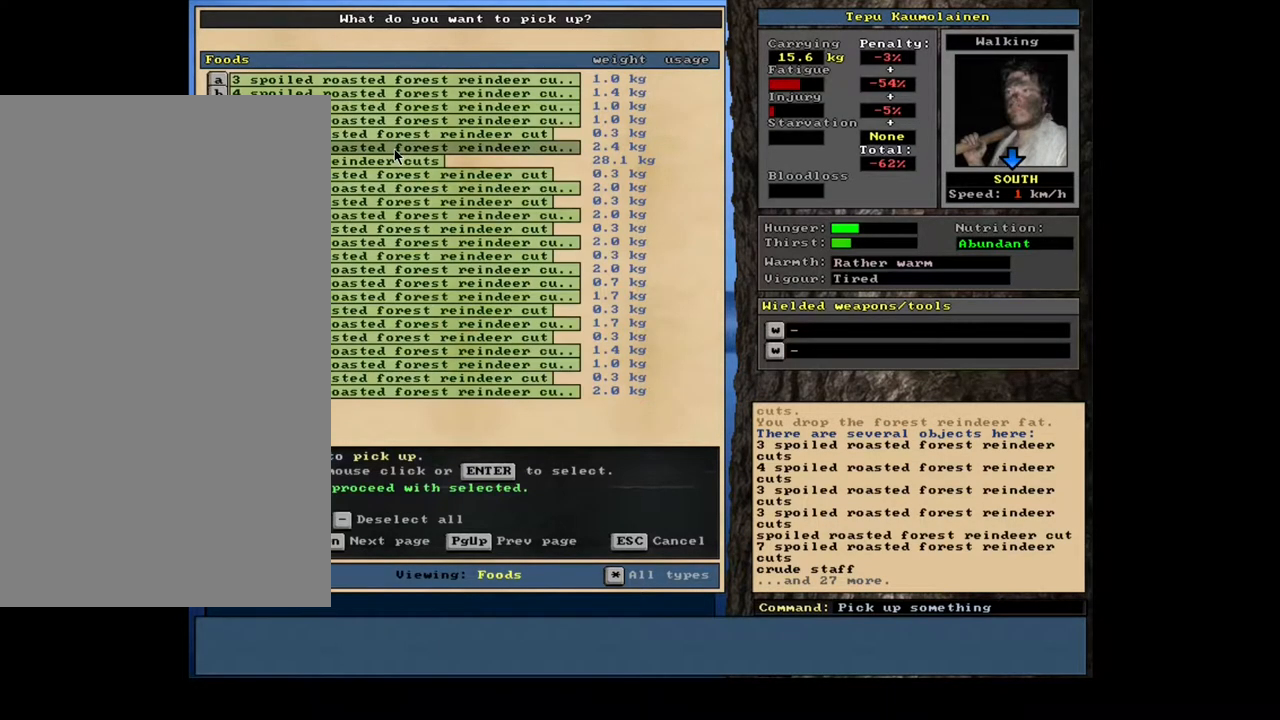
{"keys": [], "mouse": [], "events": [[267, "shift", "up"]]}
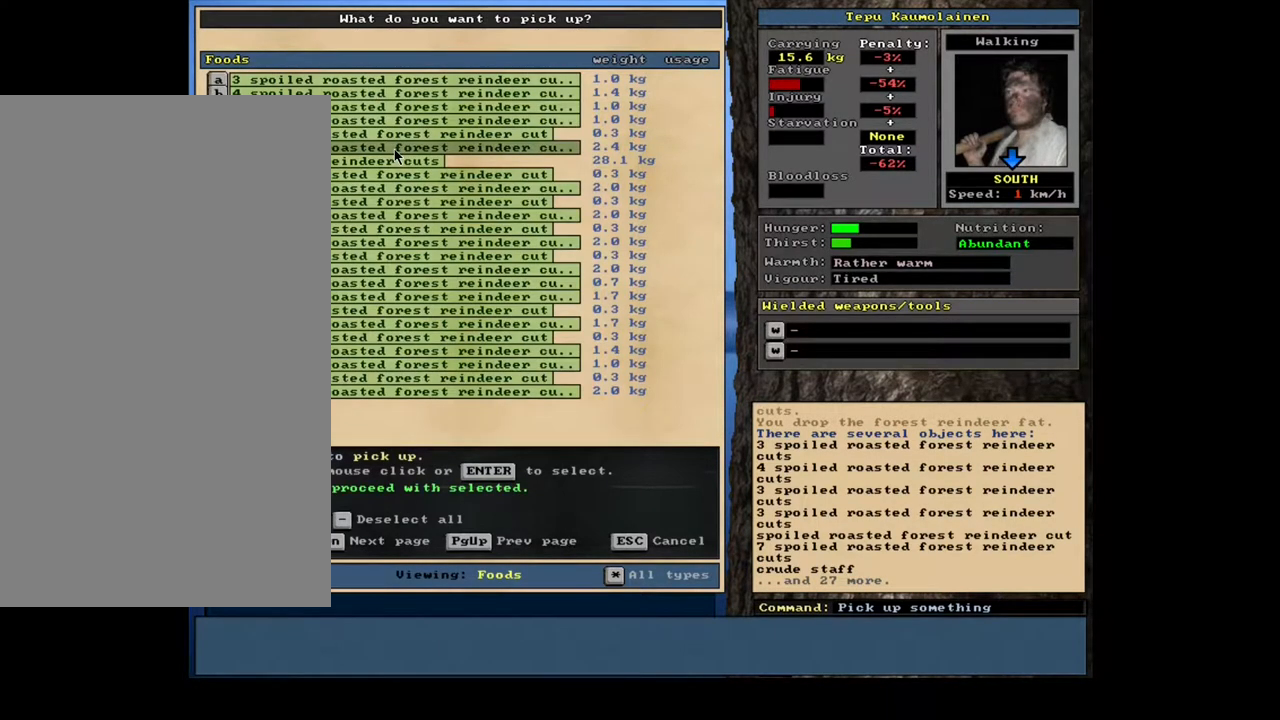
{"keys": [], "mouse": [], "events": [[17, "g", "down"], [83, "g", "up"]]}
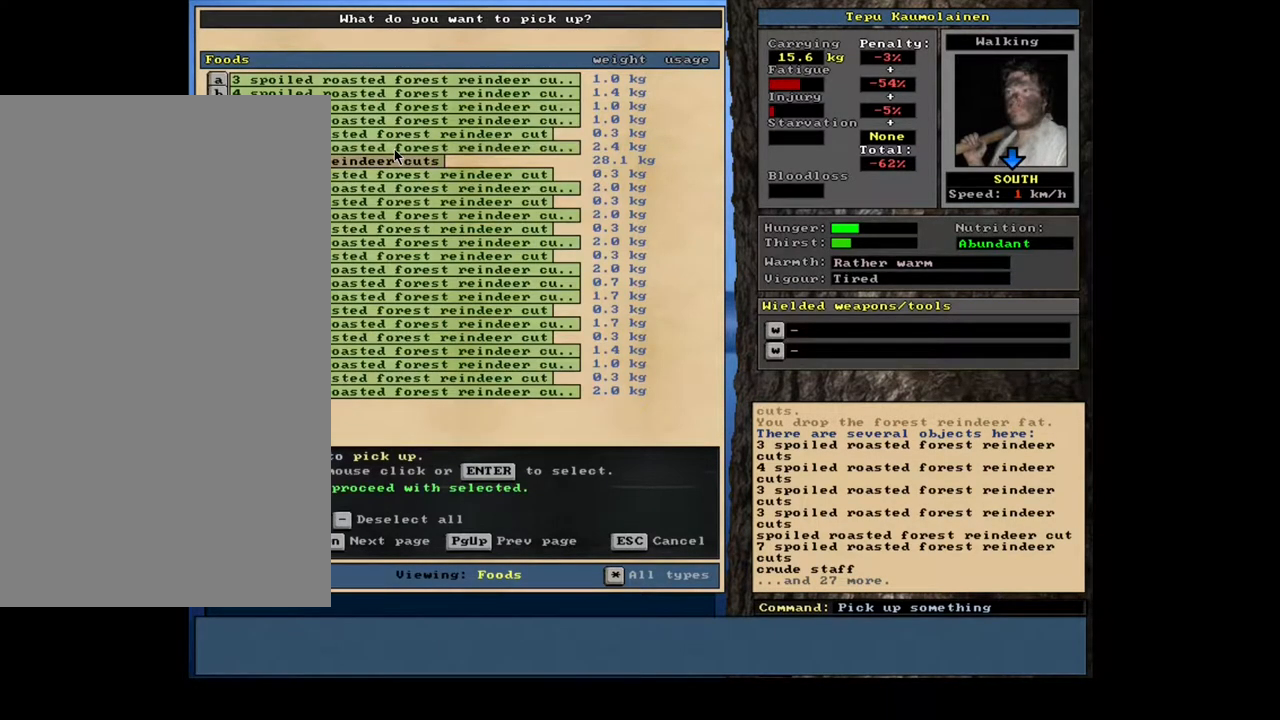
{"keys": ["down"], "mouse": [], "events": [[300, "down", "down"], [383, "down", "up"], [467, "down", "down"]]}
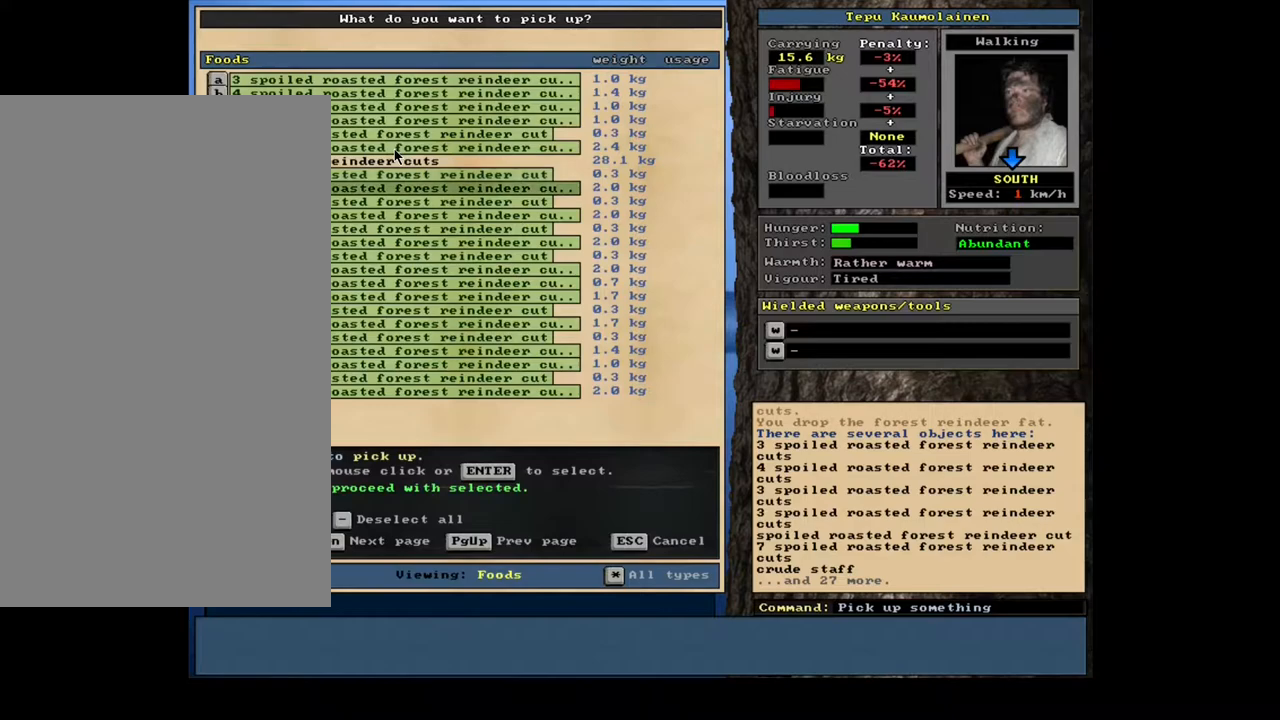
{"keys": ["space"], "mouse": [], "events": [[83, "down", "up"], [433, "space", "down"]]}
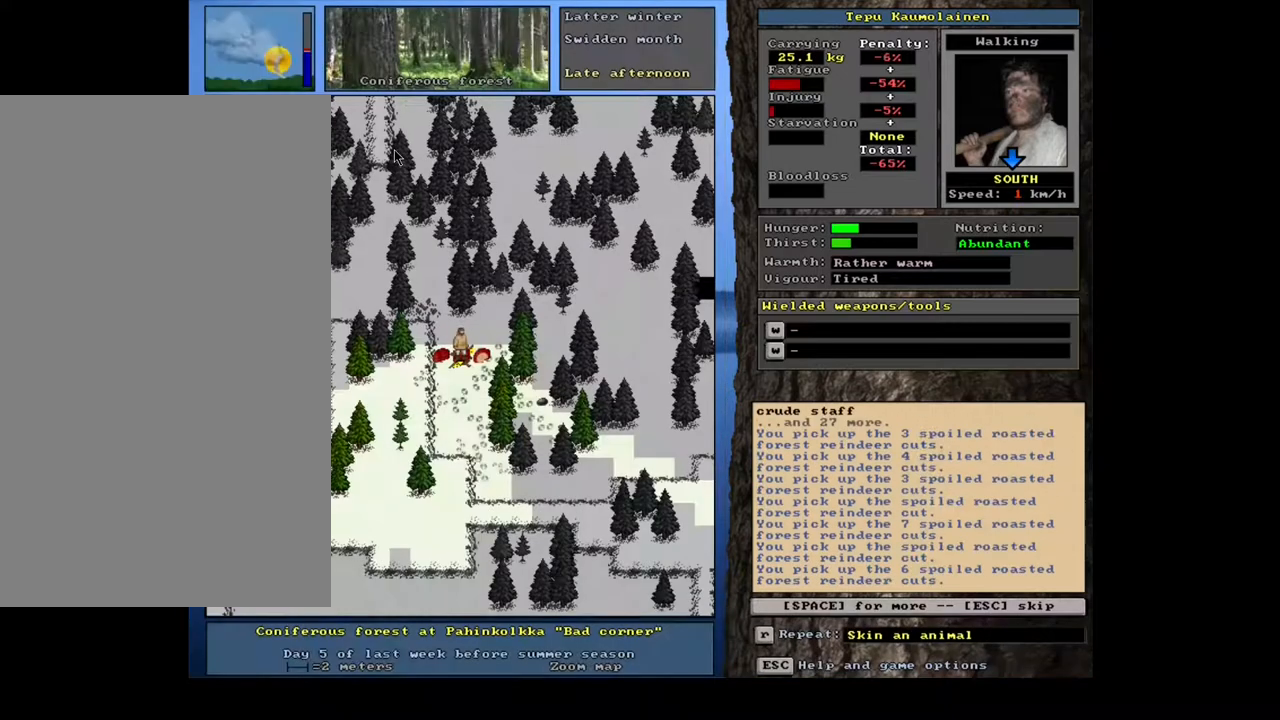
{"keys": ["ctrl"], "mouse": [], "events": [[33, "space", "up"], [300, "ctrl", "down"]]}
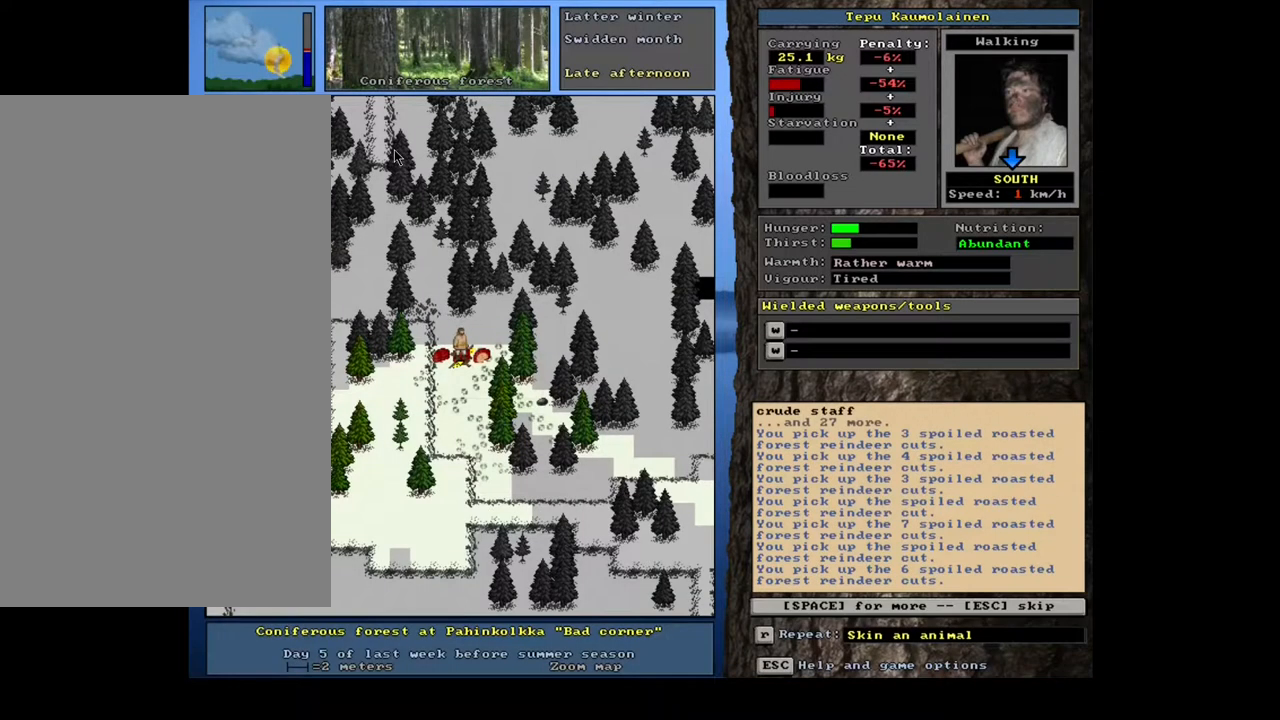
{"keys": [], "mouse": [], "events": [[33, "num1", "down"], [150, "num1", "up"], [233, "ctrl", "up"]]}
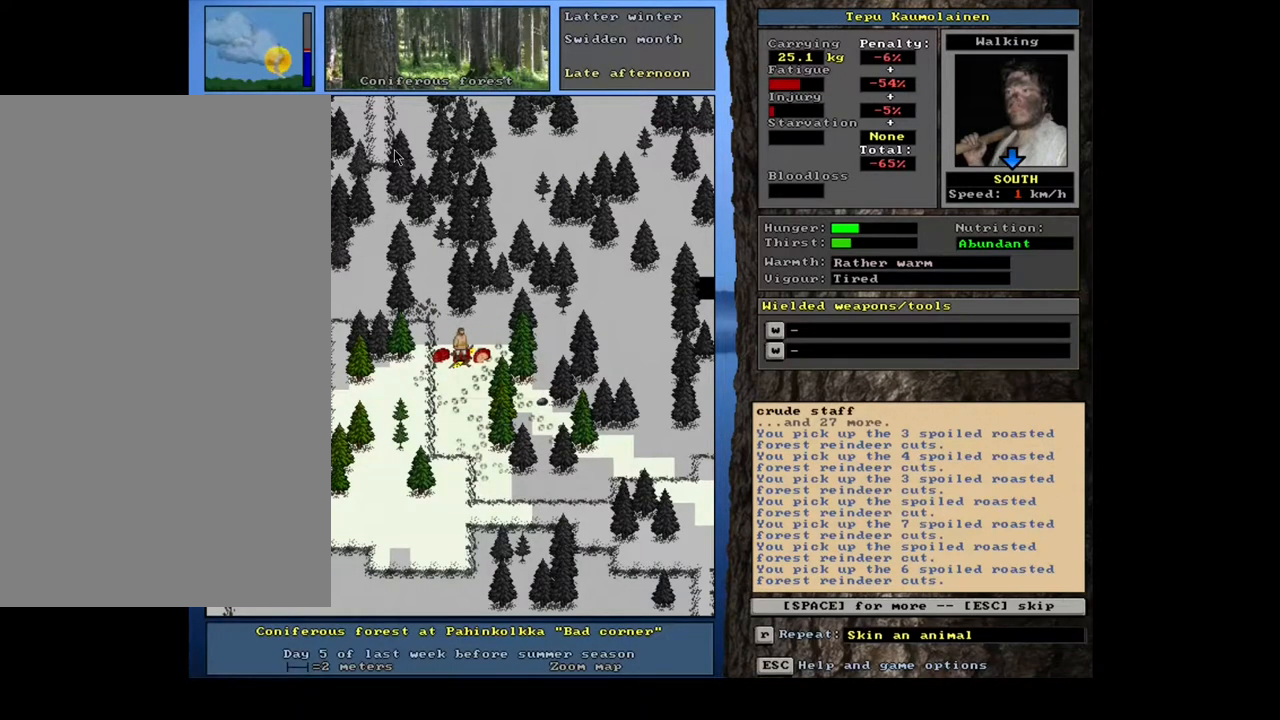
{"keys": [], "mouse": [], "events": []}
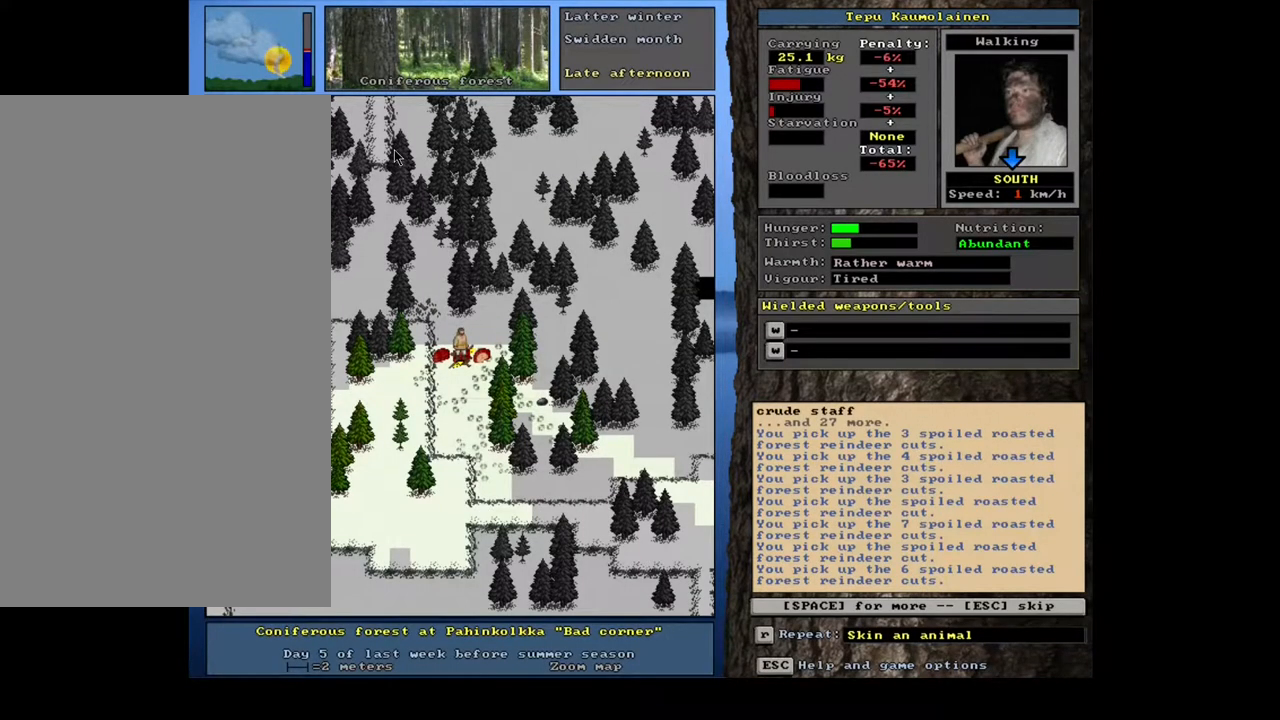
{"keys": [], "mouse": [], "events": [[183, "space", "down"], [267, "space", "up"]]}
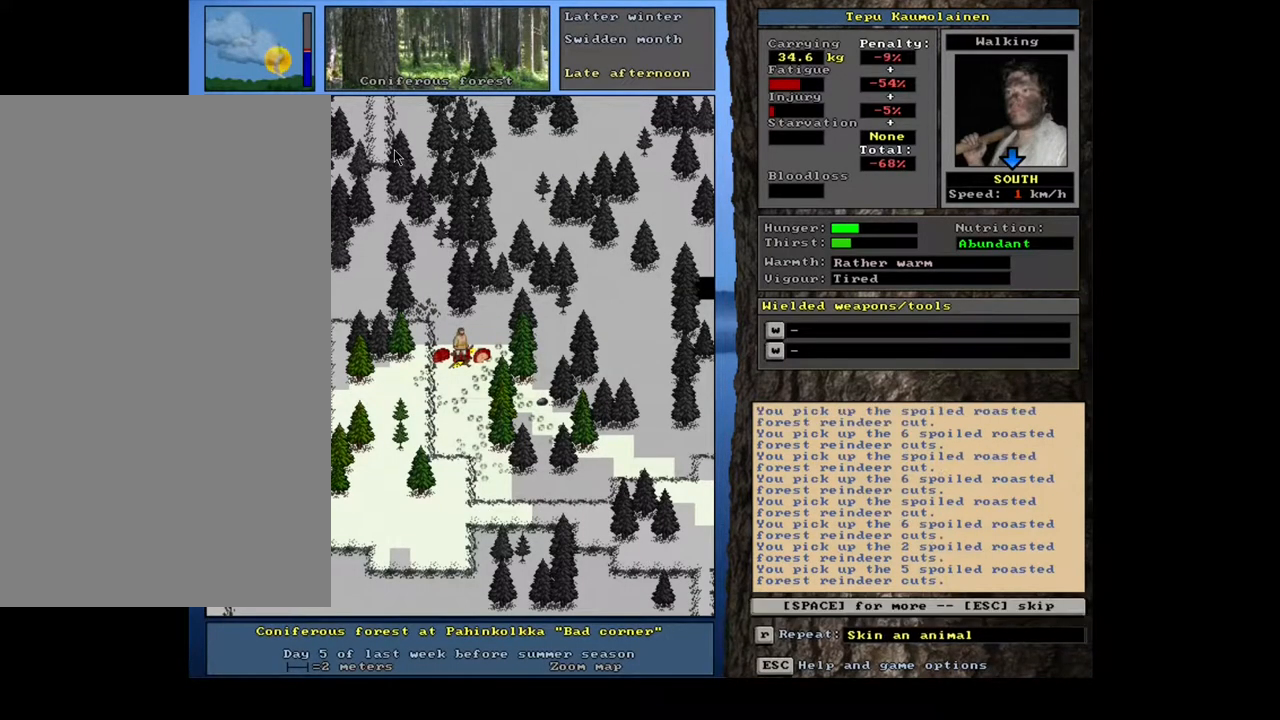
{"keys": [], "mouse": [], "events": [[67, "ctrl", "down"], [167, "ctrl", "up"], [333, "space", "down"], [417, "space", "up"]]}
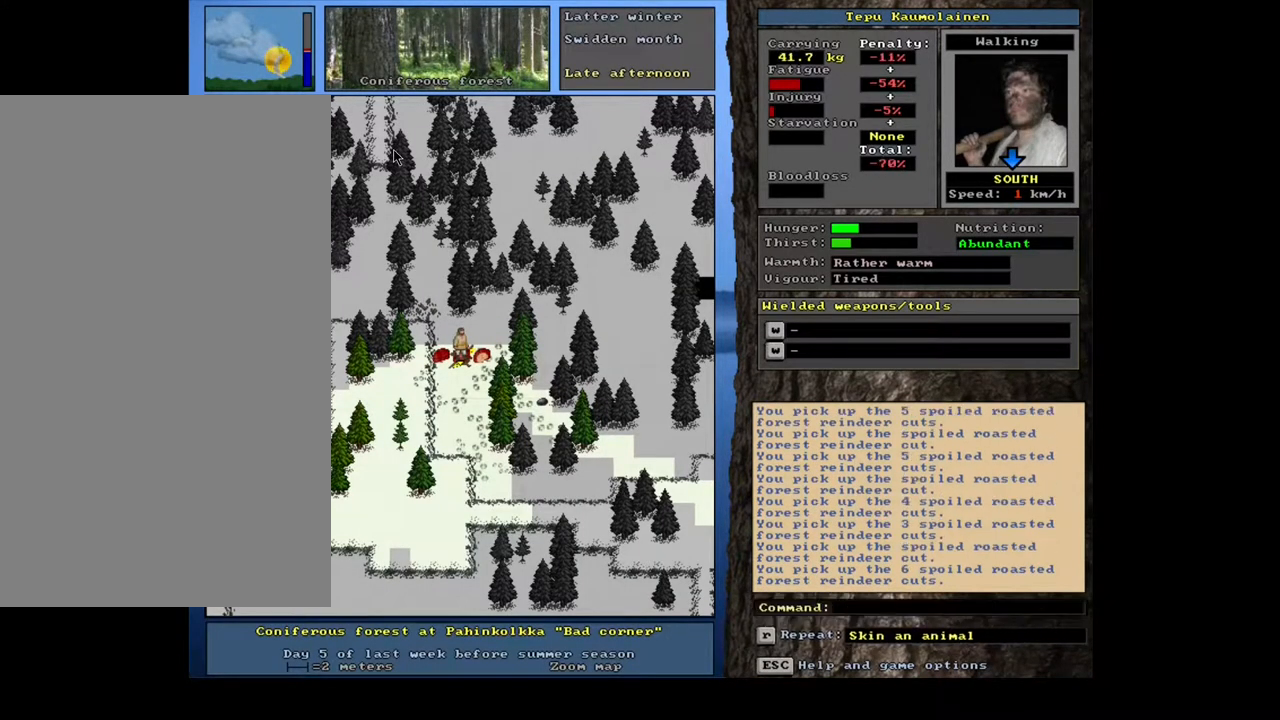
{"keys": ["ctrl"], "mouse": [], "events": [[217, "ctrl", "down"], [250, "ctrl", "up"], [483, "ctrl", "down"]]}